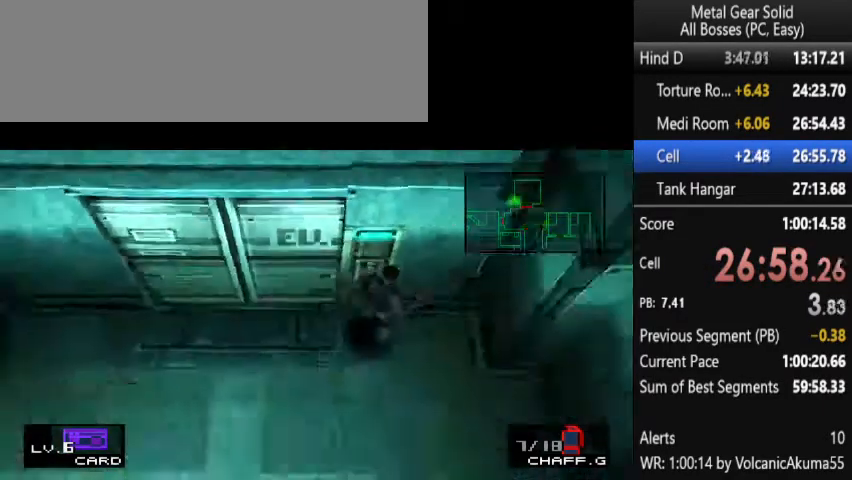
Gameplay with a controller (PlayStation layout); each line is a JSON object with the inputs held at the frame after it. "button_events" lists button changes between this image and that frame as [ms after this image, input, new state], when the widget could be followed in between (sticks are given only as held states). Not read: L1 L2 L3 R1 R3 keyboard_mouse.
{"buttons": [], "left_stick": "center", "right_stick": "center", "button_events": [[67, "CIRCLE", "up"]]}
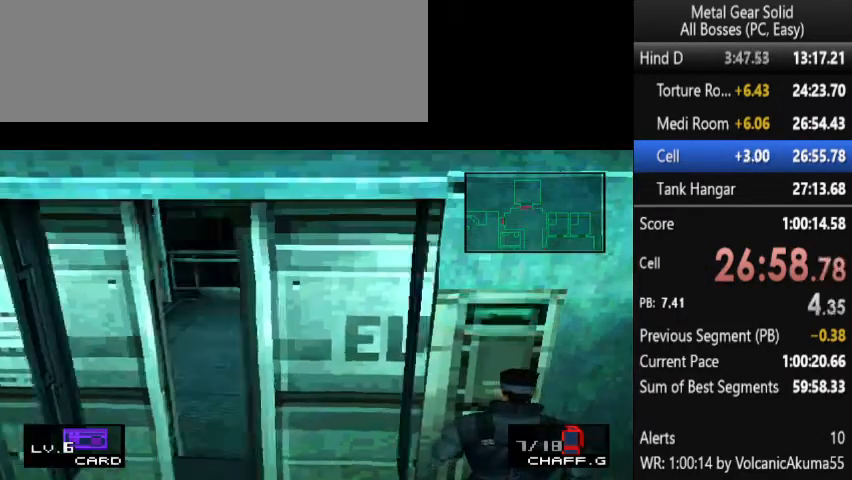
{"buttons": ["DPAD_LEFT"], "left_stick": "center", "right_stick": "center", "button_events": [[300, "DPAD_LEFT", "down"]]}
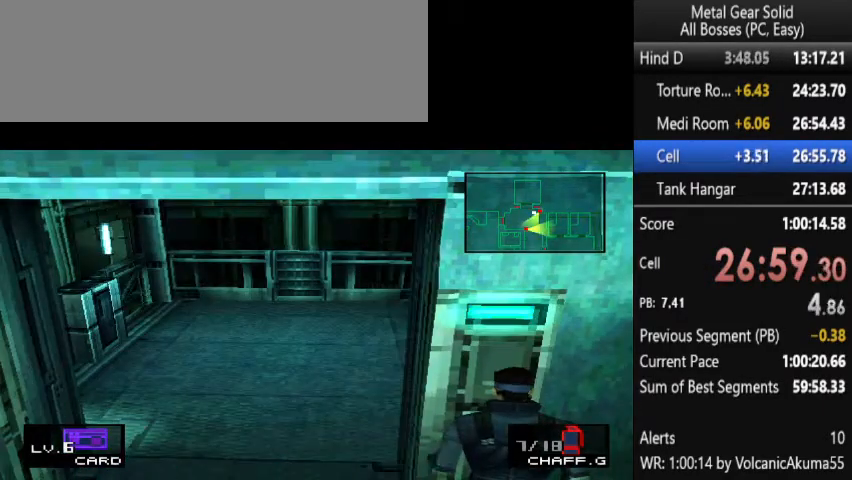
{"buttons": ["DPAD_LEFT"], "left_stick": "center", "right_stick": "center", "button_events": []}
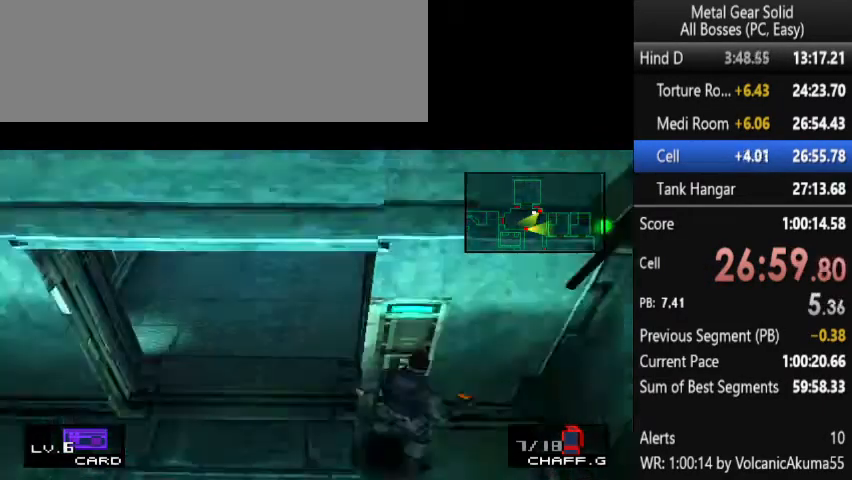
{"buttons": ["DPAD_UP", "DPAD_LEFT"], "left_stick": "center", "right_stick": "center", "button_events": [[200, "DPAD_UP", "down"]]}
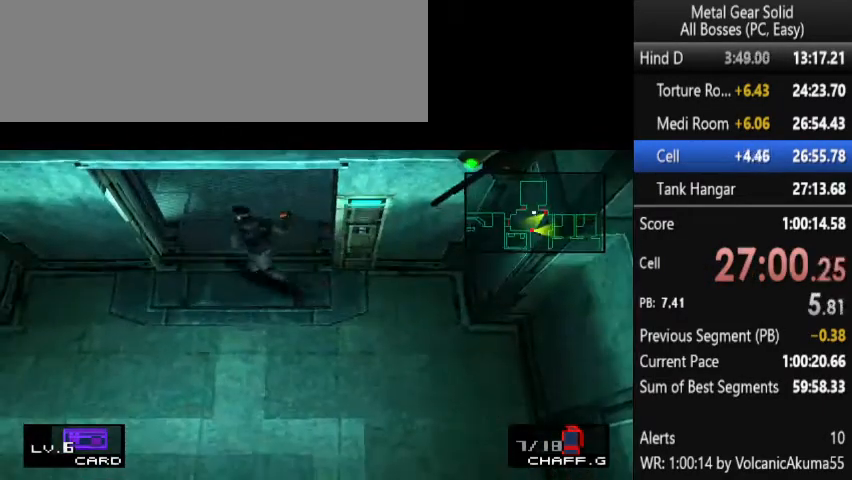
{"buttons": ["DPAD_LEFT"], "left_stick": "center", "right_stick": "center", "button_events": [[100, "DPAD_LEFT", "up"], [367, "DPAD_LEFT", "down"], [433, "DPAD_UP", "up"]]}
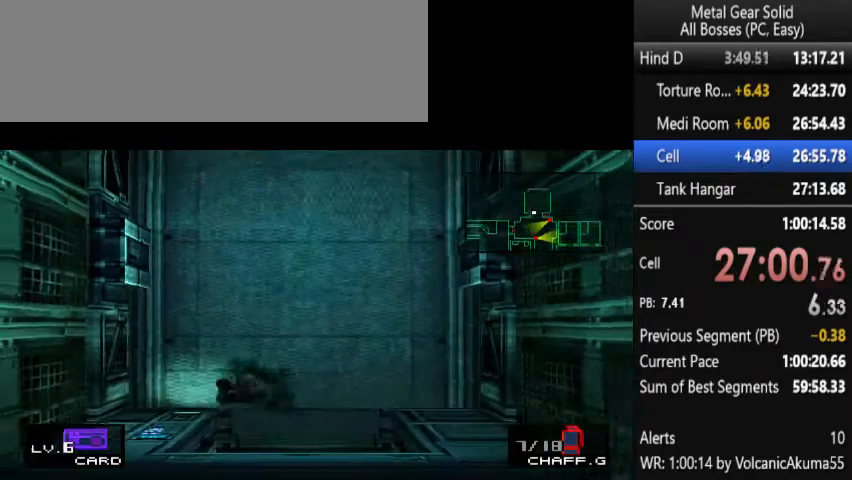
{"buttons": [], "left_stick": "center", "right_stick": "center", "button_events": [[67, "DPAD_DOWN", "down"], [167, "DPAD_LEFT", "up"], [200, "DPAD_DOWN", "up"], [333, "DPAD_UP", "down"], [433, "DPAD_UP", "up"]]}